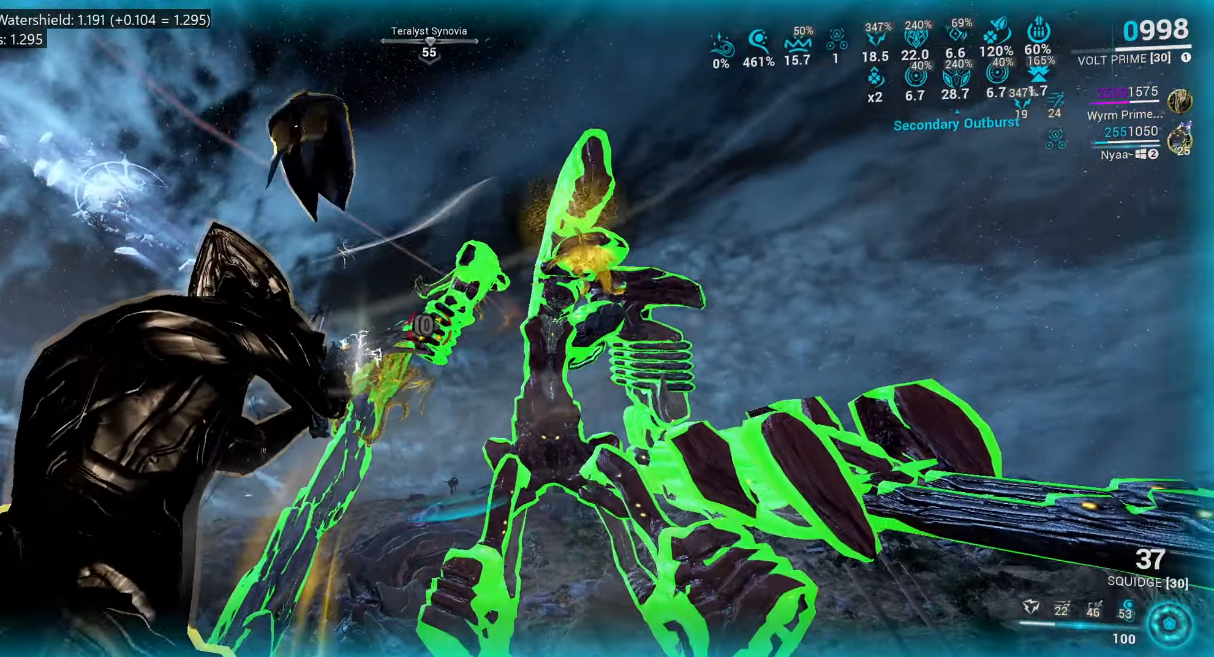
Gameplay with keyboard and mouse; each line is a JSON object with the keys and mouse buttons held at the frame after it. "events" lists presses ("down") and releases ("up") of ".", "/", "0", "1", "2", "3", "4", "5", "6", "7", "8", "9", "a", "alt_l", "alt_r", "b", "backslash", "backspace", "c", "caps_lock", "comma", "ctrl_l", "ctrl_r", "d", "e", "equals", "escape", "f", "f1", "f10", "f11", "f12", "f2", "f3", "f4", "f5", "f6", "f7", "f8", "f9", "g", "h", "i", "j", "k", "l", "lbracket", "m", "minus", "n", "o", "p", "q", "quote", "r", "rbracket", "return", "s", "semicolon", "shift_l", "shift_r", "space", "super", "t", "tab", "tilde", "u", "v", "w", "x", "y", "z", "mouse_left", "mouse_wheel", "mouse_right", "mouse_mb4" and "mouse_mb5" between this image and that frame as [ms after this image, input, new state], when the widget could be followed in between. "mouse_left", "mouse_wheel", "mouse_right", "mouse_mb4", "mouse_mb5" = the "left", "wheel", "right", "mb4", "mb5" buttons of the "mouse" list. No other keys are recorded. "wheel" means that the mouse wheel is clicked or scrolled. Mouse movement is not recorded.
{"keys": ["a"], "mouse": ["left", "right"], "events": [[83, "a", "up"], [200, "a", "down"]]}
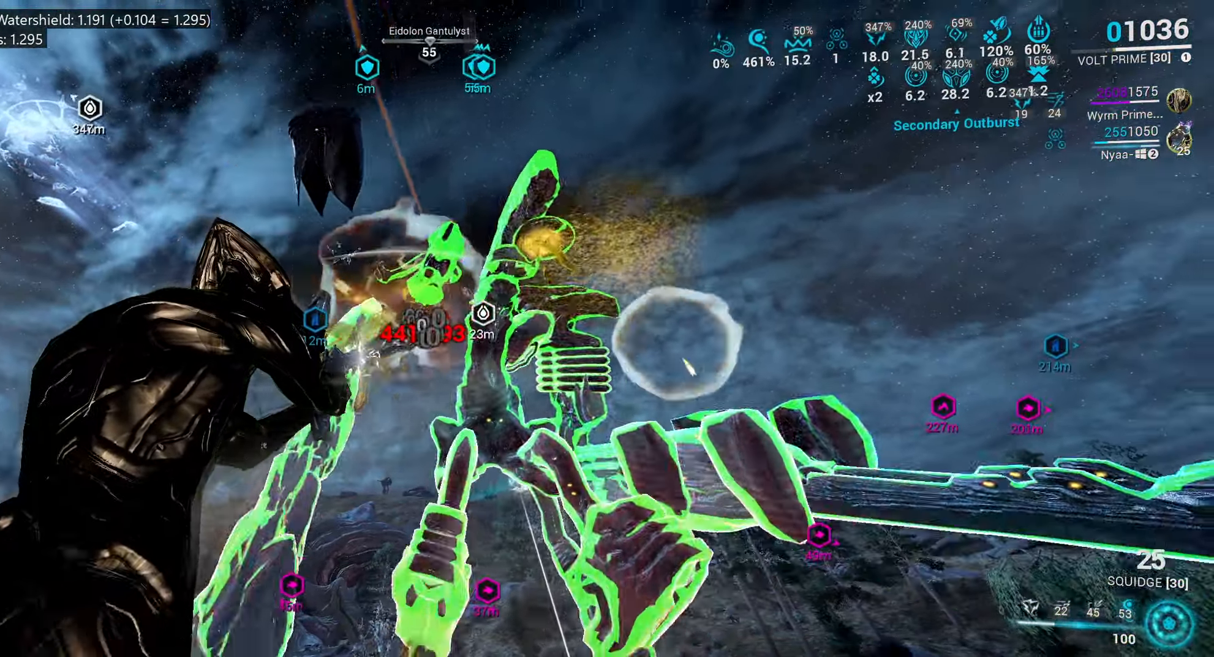
{"keys": ["d"], "mouse": [], "events": [[200, "mouse_left", "up"], [217, "mouse_right", "up"], [400, "a", "up"], [433, "d", "down"]]}
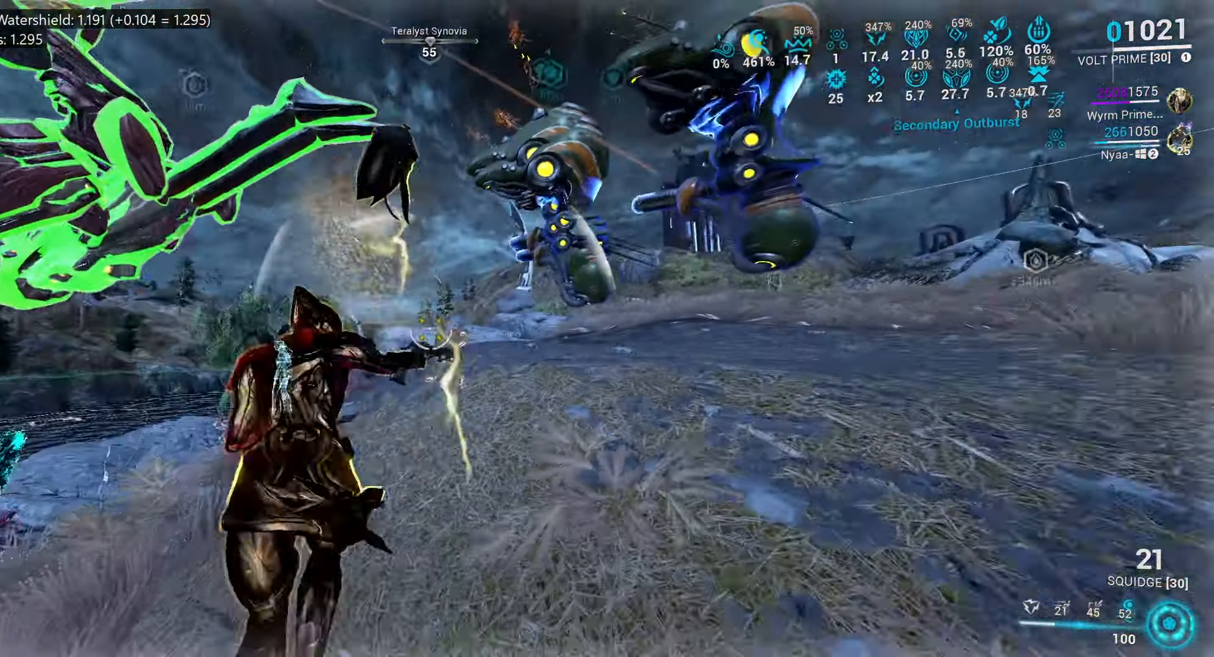
{"keys": ["d", "w"], "mouse": ["right"], "events": [[67, "w", "down"], [483, "mouse_right", "down"]]}
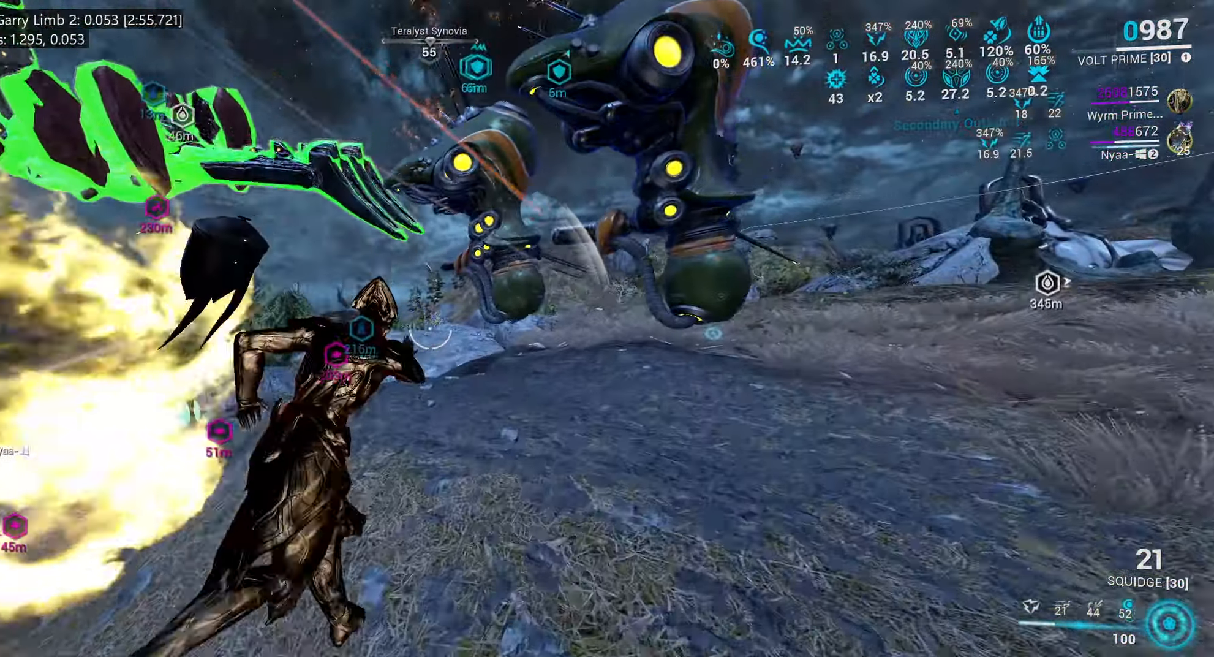
{"keys": ["s", "space"], "mouse": ["mb4"], "events": [[17, "d", "up"], [33, "mouse_right", "up"], [83, "w", "up"], [133, "x", "down"], [283, "x", "up"], [333, "s", "down"], [483, "mouse_mb4", "down"], [500, "space", "down"]]}
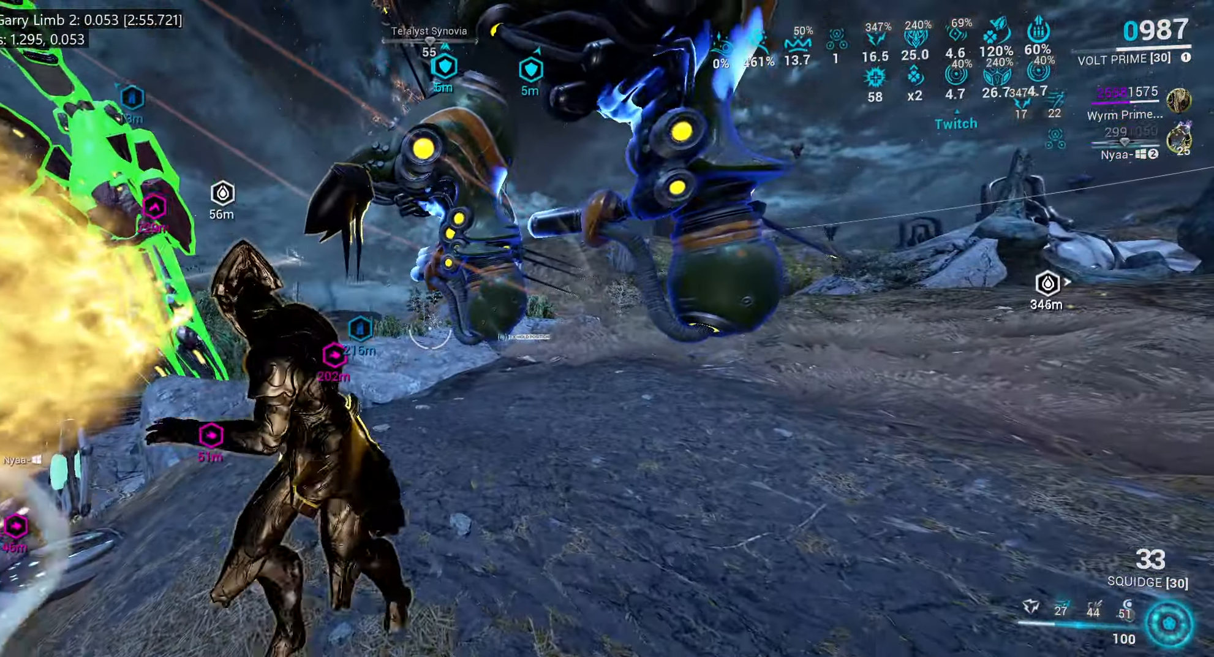
{"keys": ["space", "w"], "mouse": [], "events": [[33, "mouse_mb4", "up"], [133, "s", "up"], [133, "space", "up"], [267, "b", "down"], [367, "b", "up"], [400, "space", "down"], [483, "w", "down"]]}
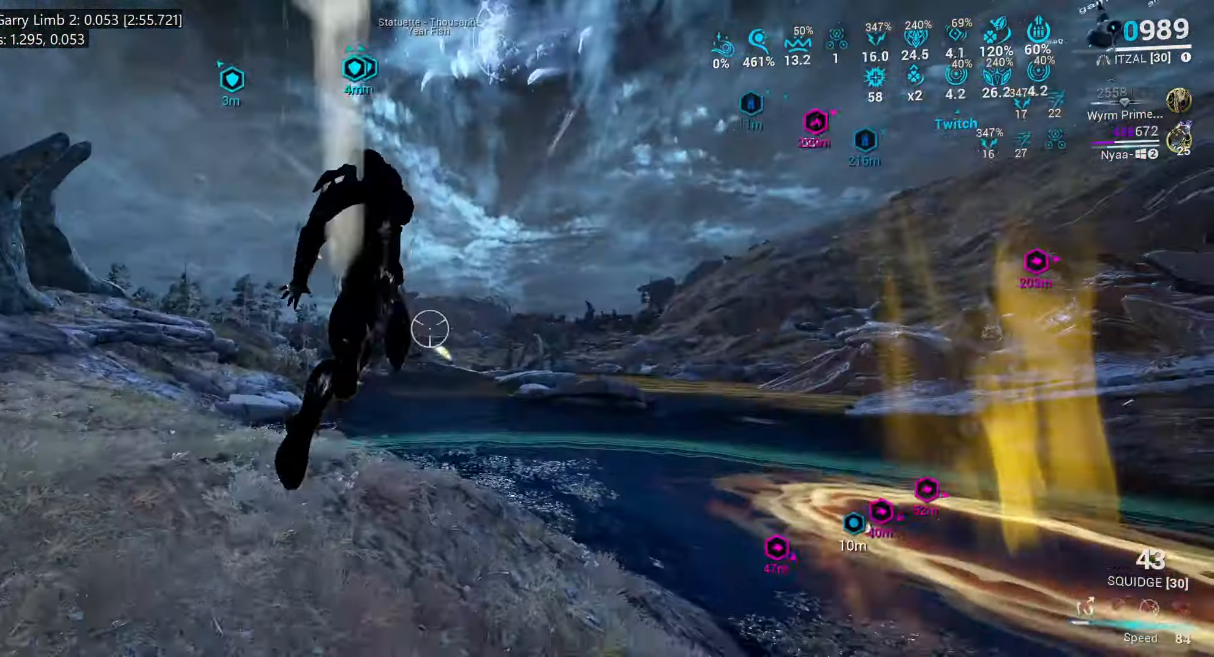
{"keys": ["shift_l", "w"], "mouse": [], "events": [[83, "shift_l", "down"], [200, "space", "up"]]}
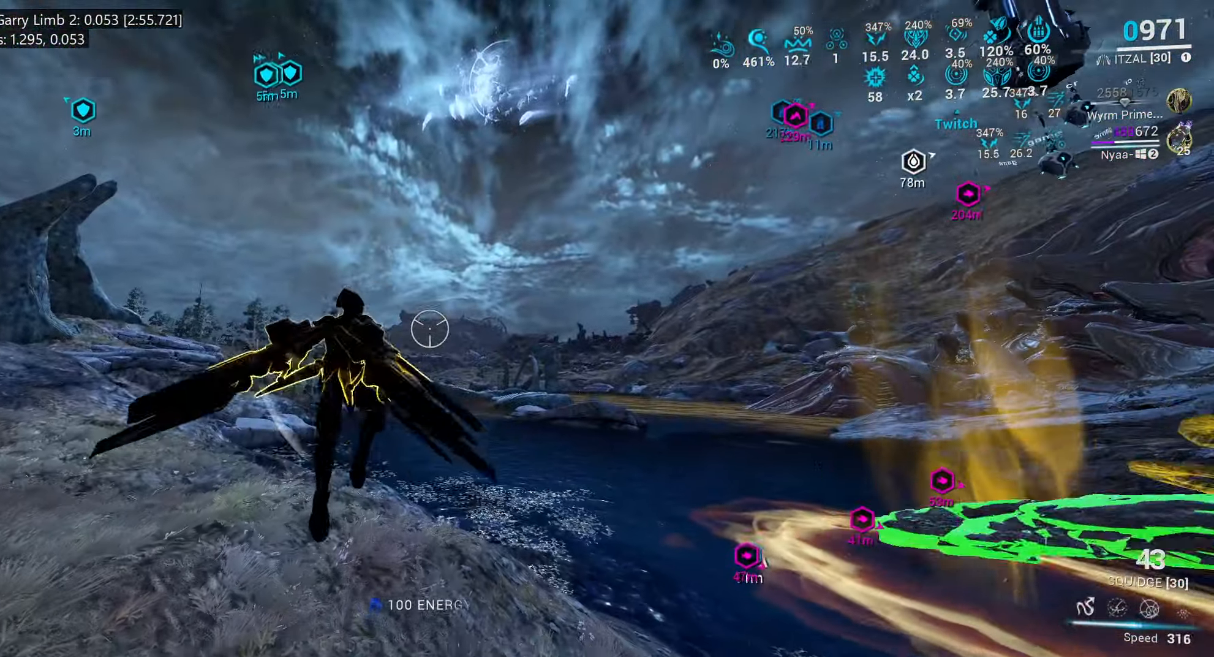
{"keys": ["shift_l", "w"], "mouse": [], "events": []}
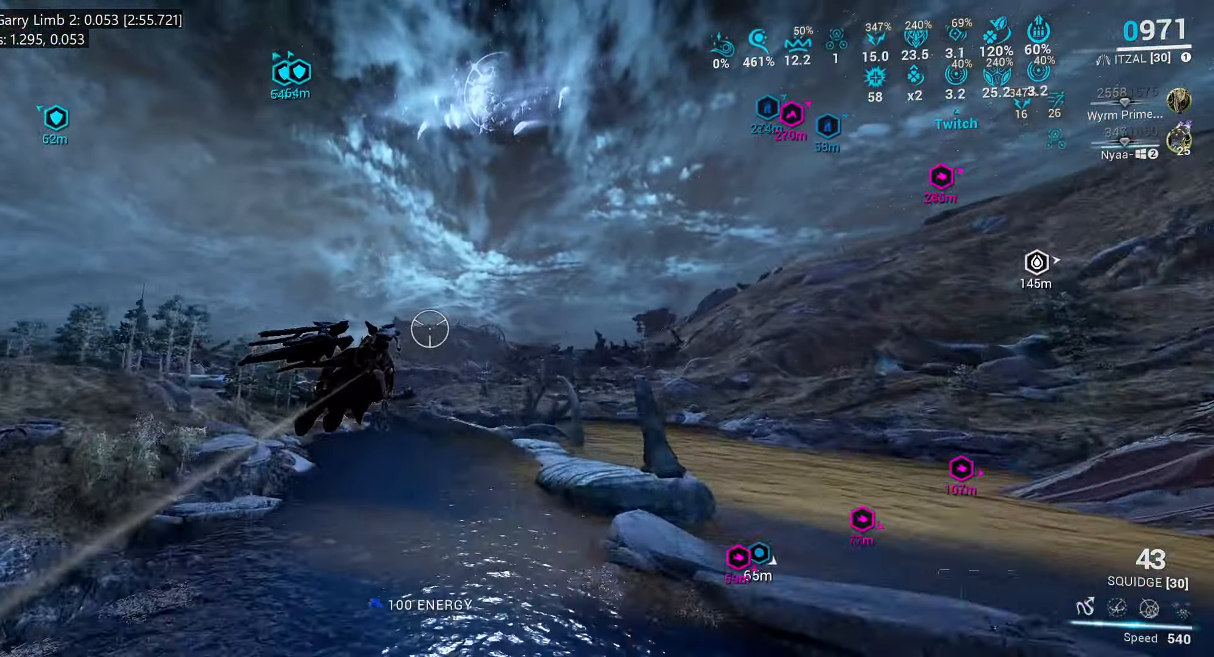
{"keys": ["shift_l", "w"], "mouse": [], "events": []}
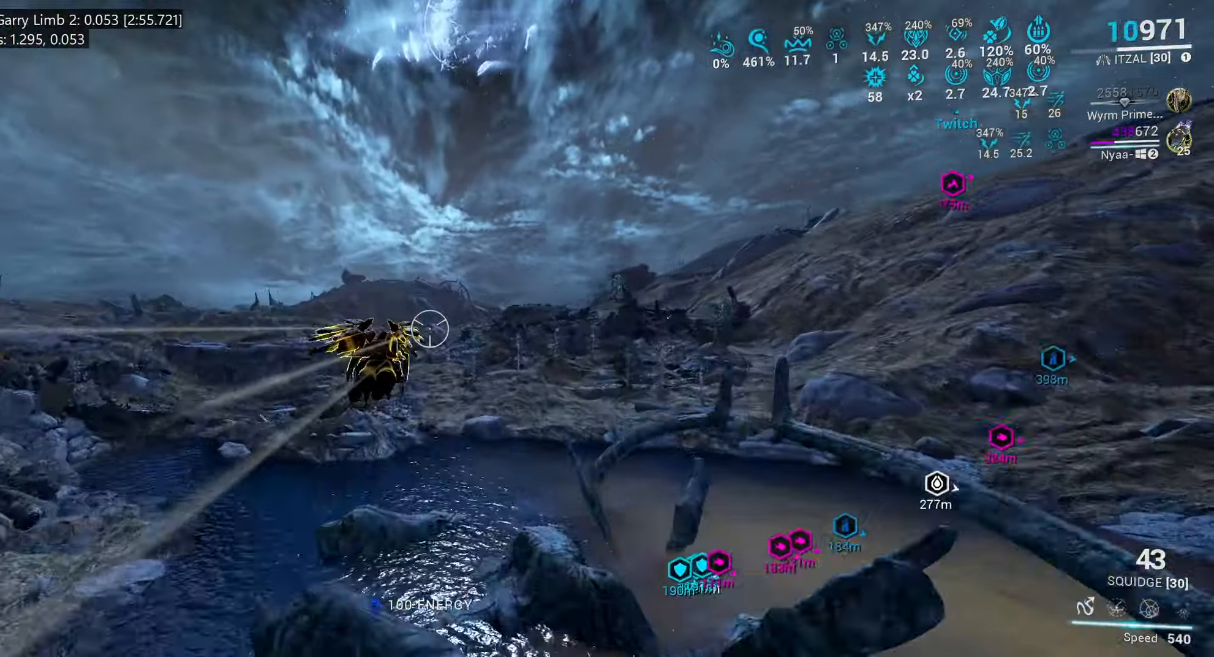
{"keys": ["w"], "mouse": ["left"], "events": [[367, "mouse_left", "down"], [417, "shift_l", "up"]]}
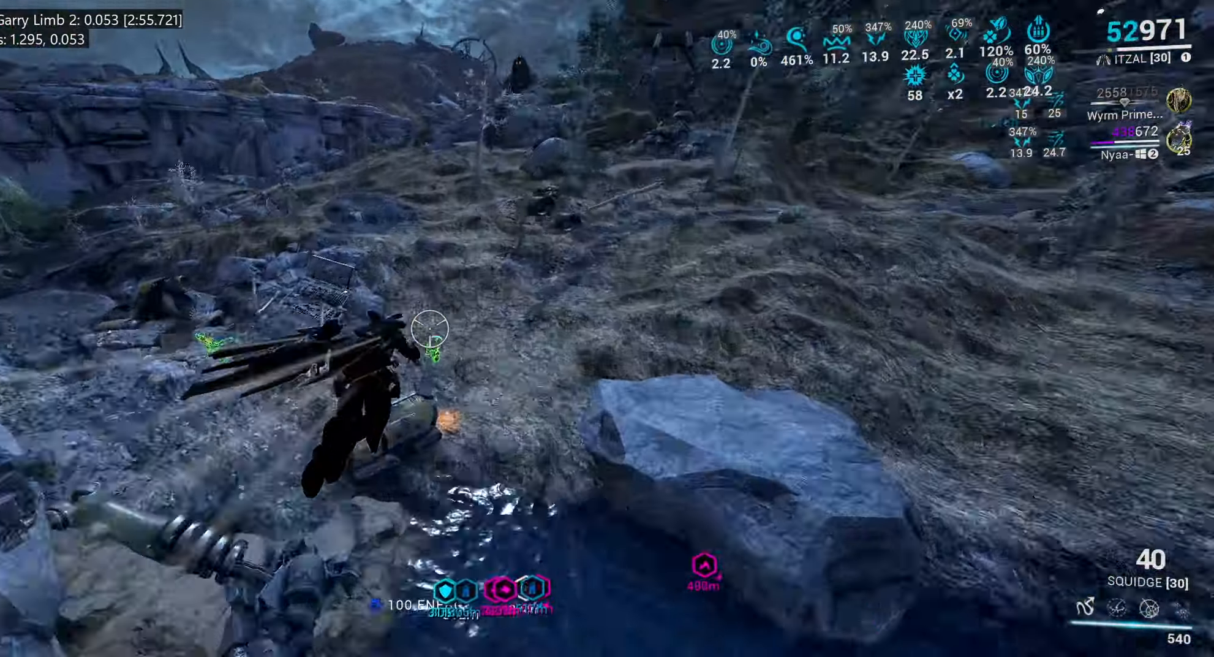
{"keys": ["y"], "mouse": []}
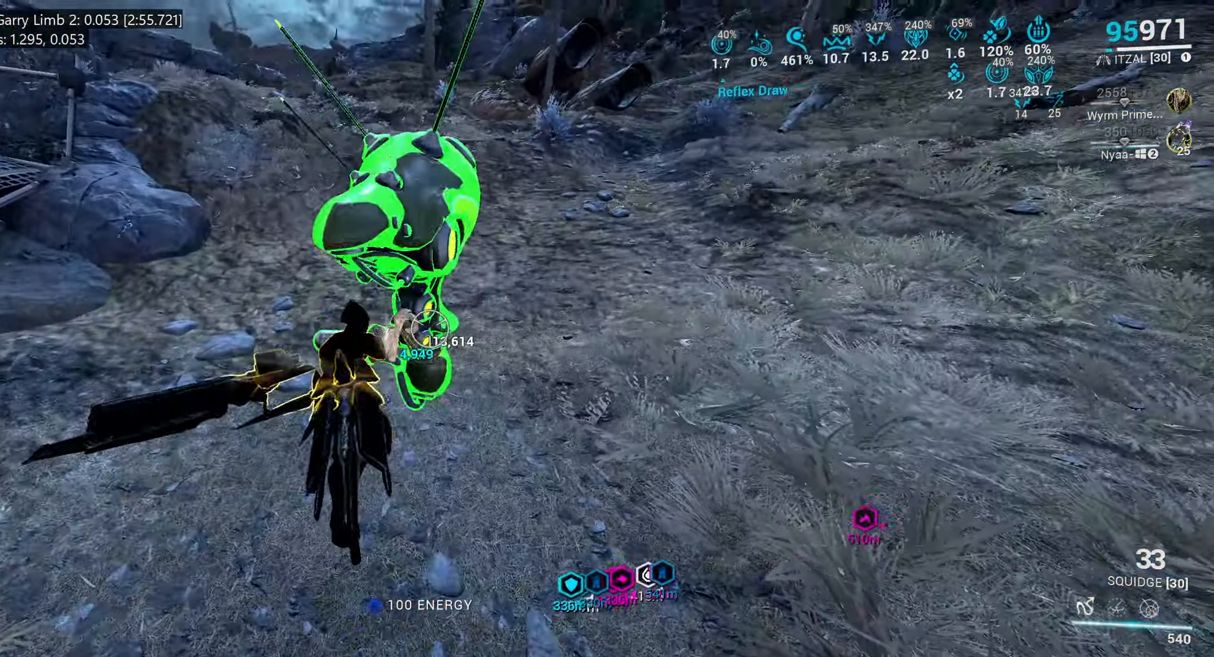
{"keys": ["y"], "mouse": []}
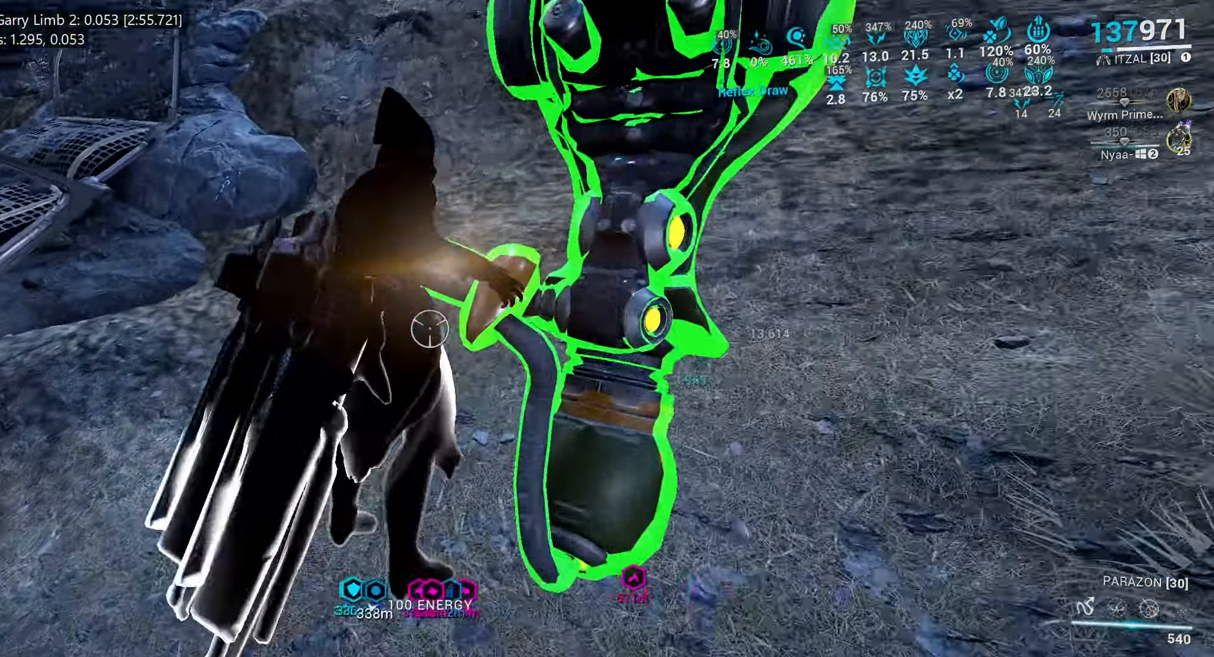
{"keys": ["shift_l", "w"], "mouse": [], "events": [[50, "y", "up"], [117, "space", "down"], [150, "w", "down"], [250, "space", "up"], [267, "shift_l", "down"]]}
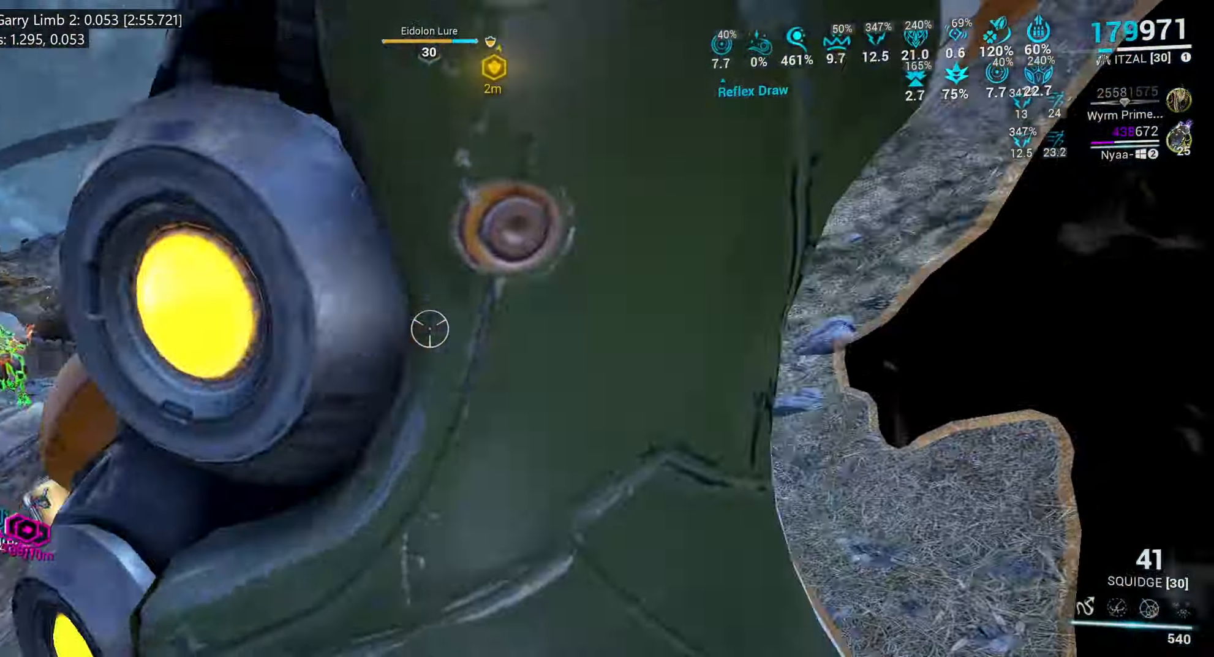
{"keys": ["shift_l", "w"], "mouse": []}
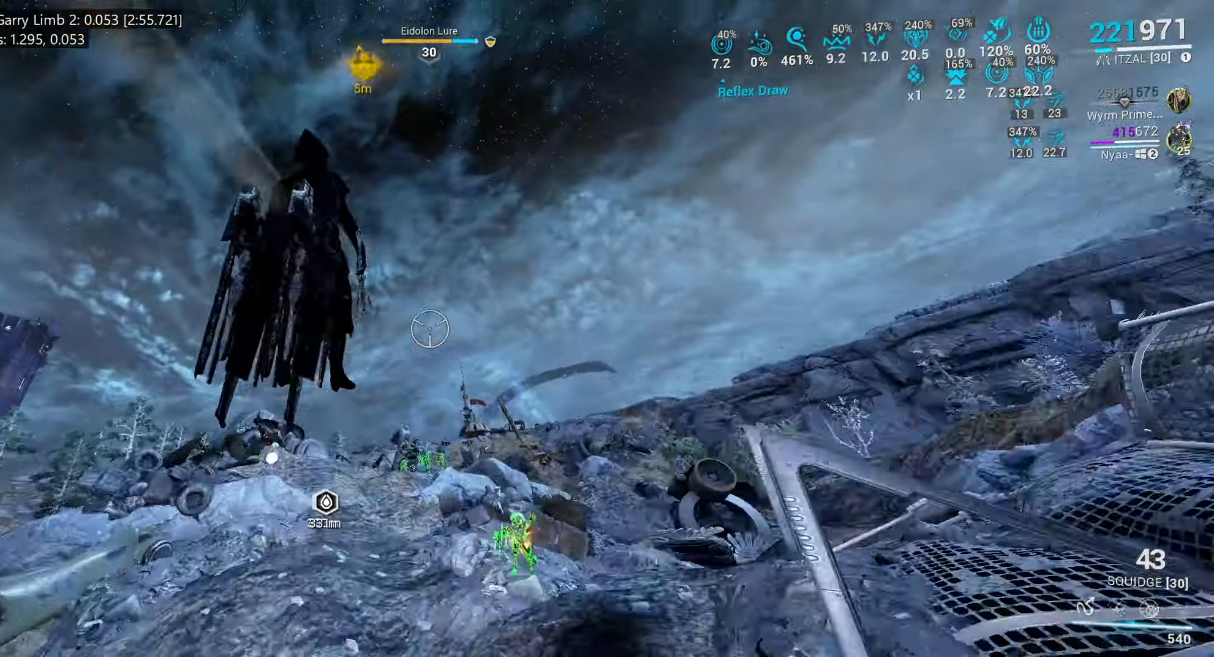
{"keys": ["shift_l", "w"], "mouse": [], "events": []}
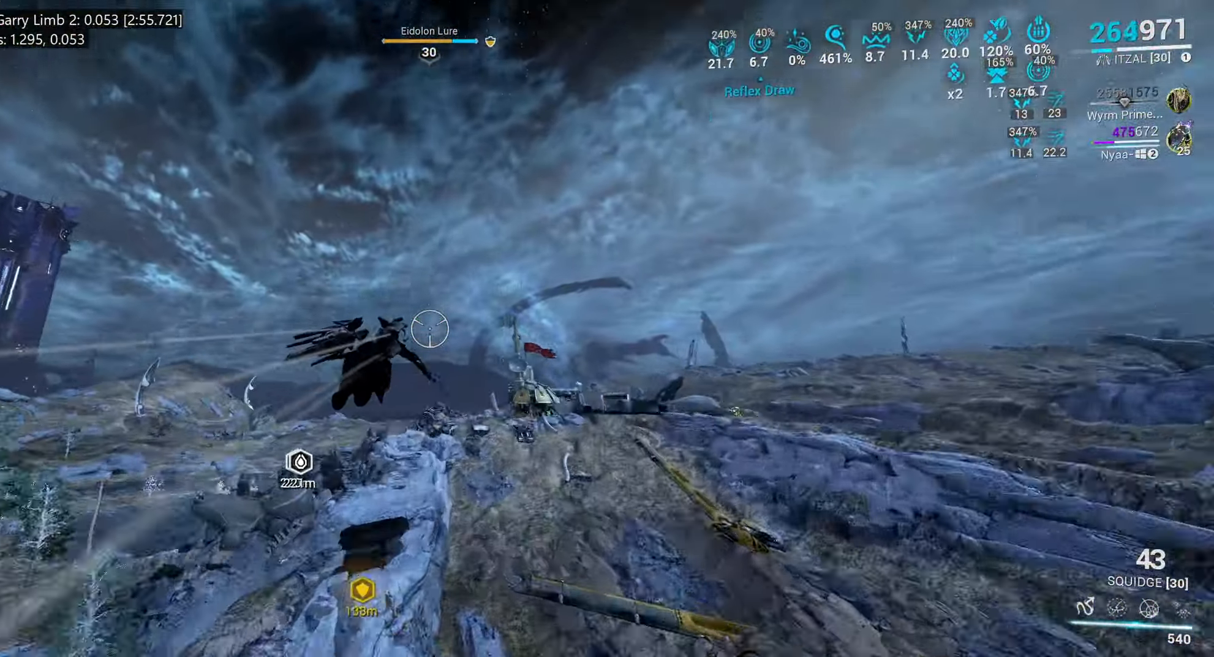
{"keys": ["w"], "mouse": []}
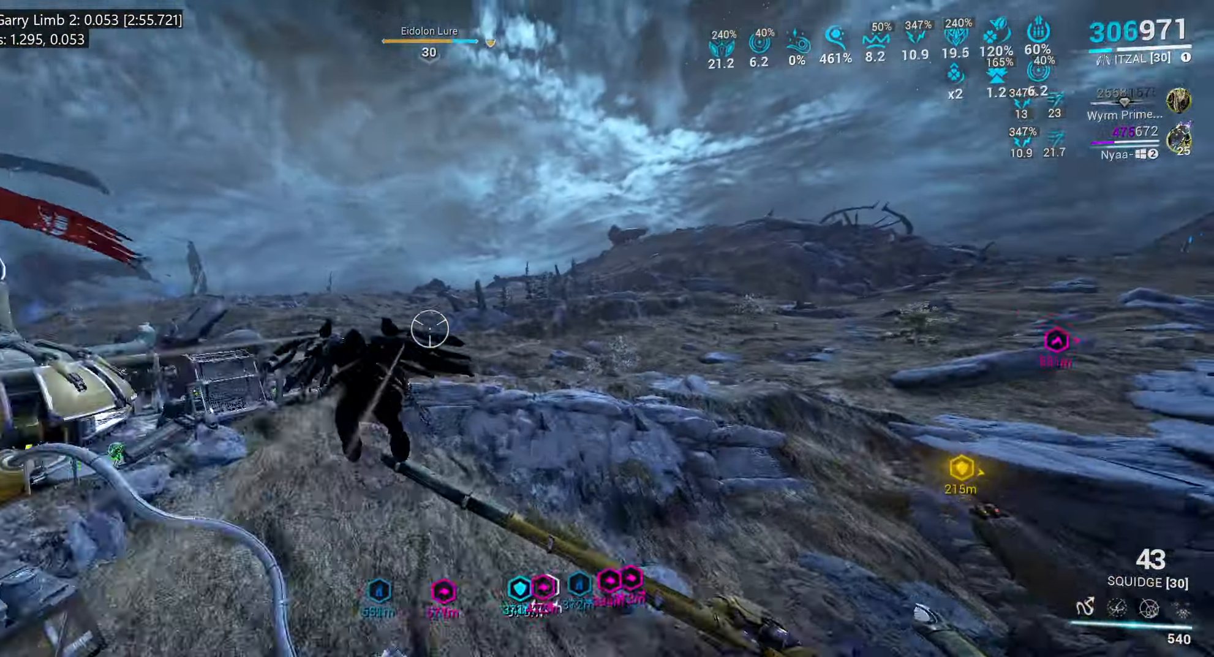
{"keys": ["w"], "mouse": ["left"], "events": [[250, "mouse_left", "down"]]}